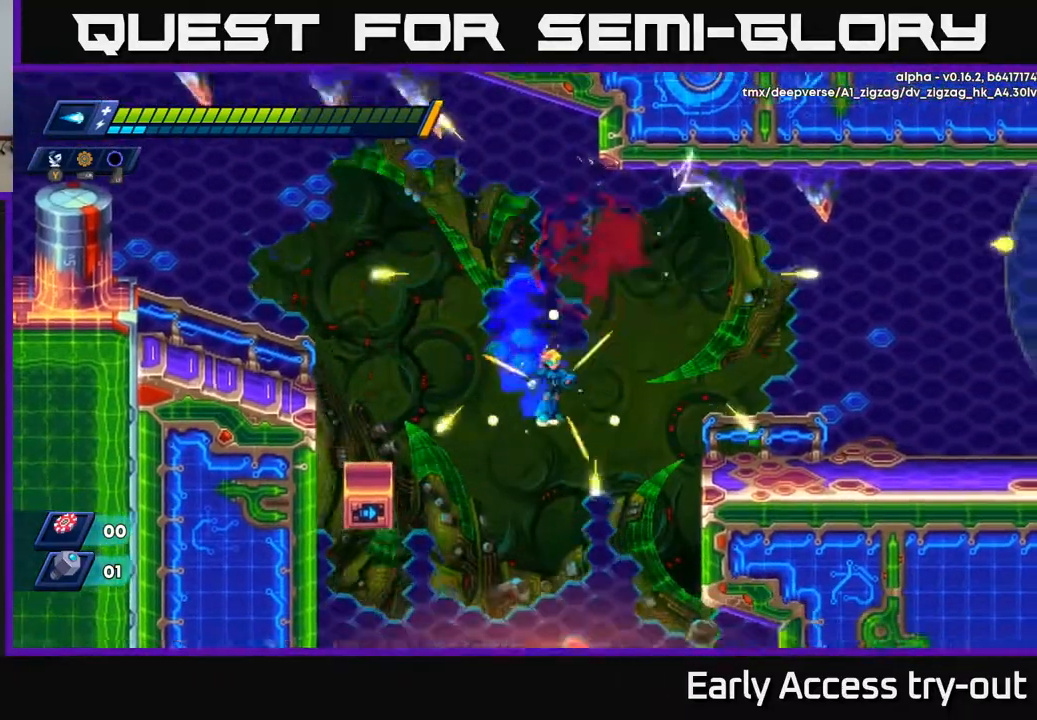
Gameplay with a controller (Xbox layout); each line is a JSON object with the inputs held at the frame after it. "events" lists button and stick changes between this image and that frame as [ms after this image, input, new state], when the widget could be followed in between. Not read: left_stick.
{"buttons": ["A", "DPAD_RIGHT"], "right_stick": "center", "events": [[33, "A", "down"], [283, "A", "up"], [383, "A", "down"]]}
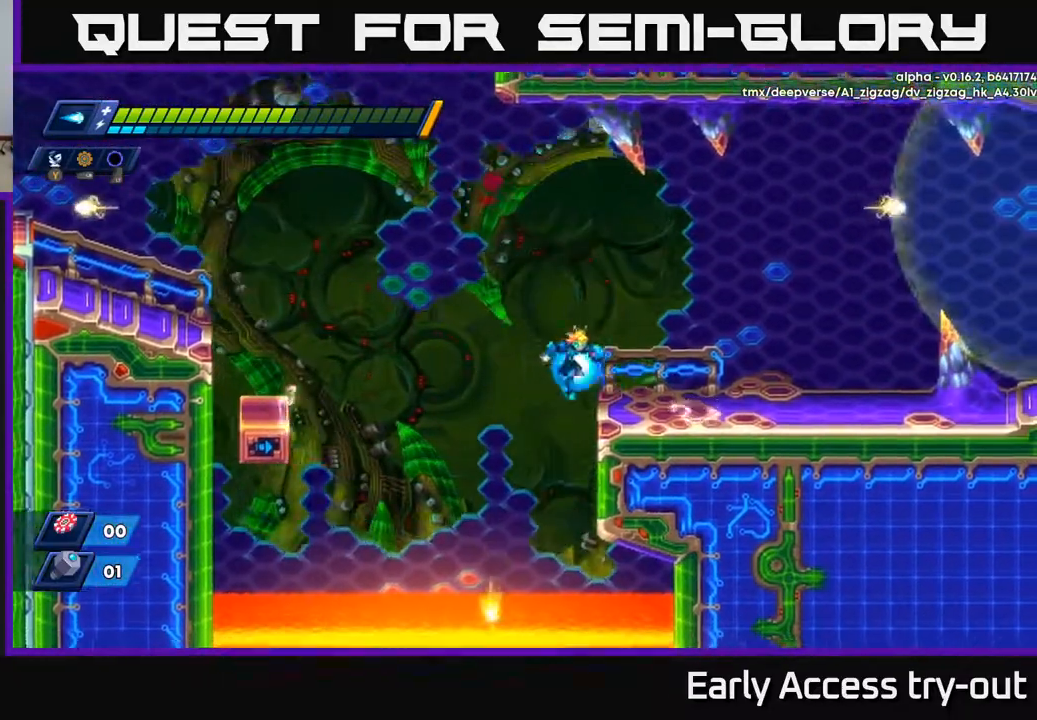
{"buttons": ["DPAD_RIGHT"], "right_stick": "center", "events": [[50, "A", "up"]]}
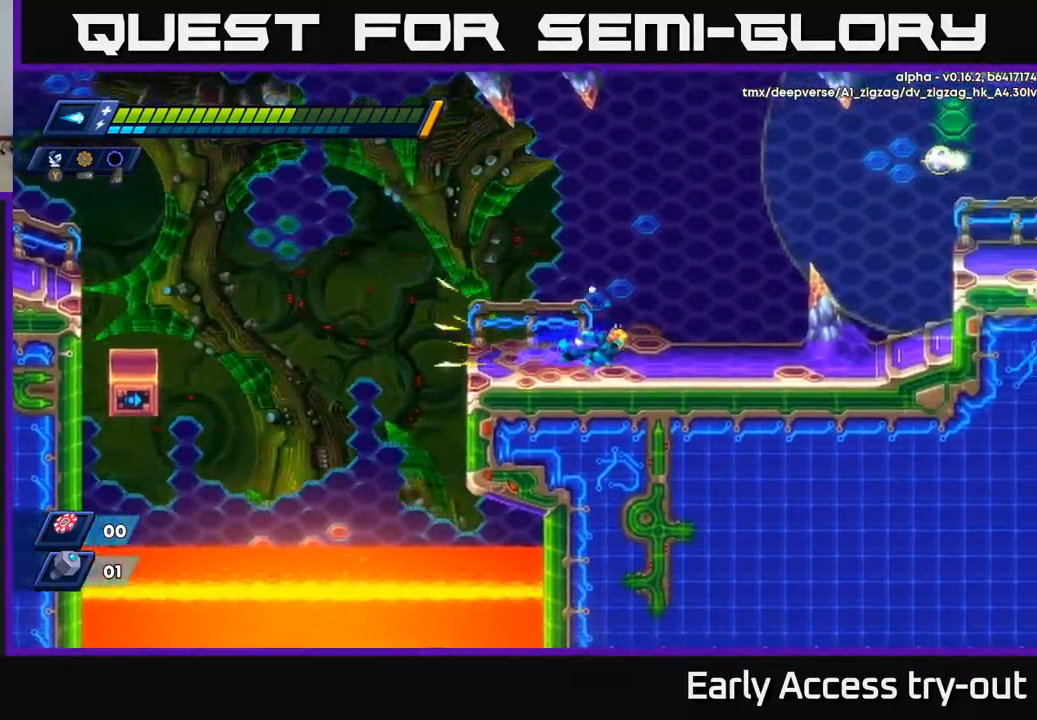
{"buttons": ["X", "DPAD_RIGHT"], "right_stick": "center", "events": [[67, "A", "down"], [350, "X", "down"], [400, "A", "up"], [433, "X", "up"], [483, "X", "down"]]}
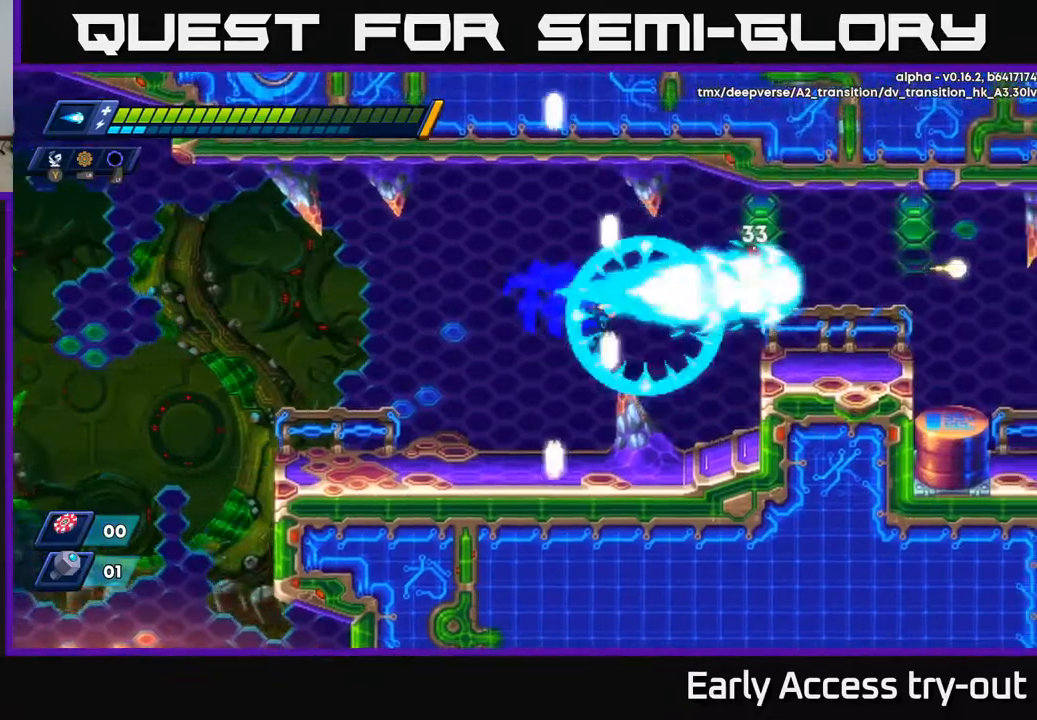
{"buttons": ["A", "DPAD_RIGHT"], "right_stick": "center", "events": [[67, "X", "up"], [350, "A", "down"]]}
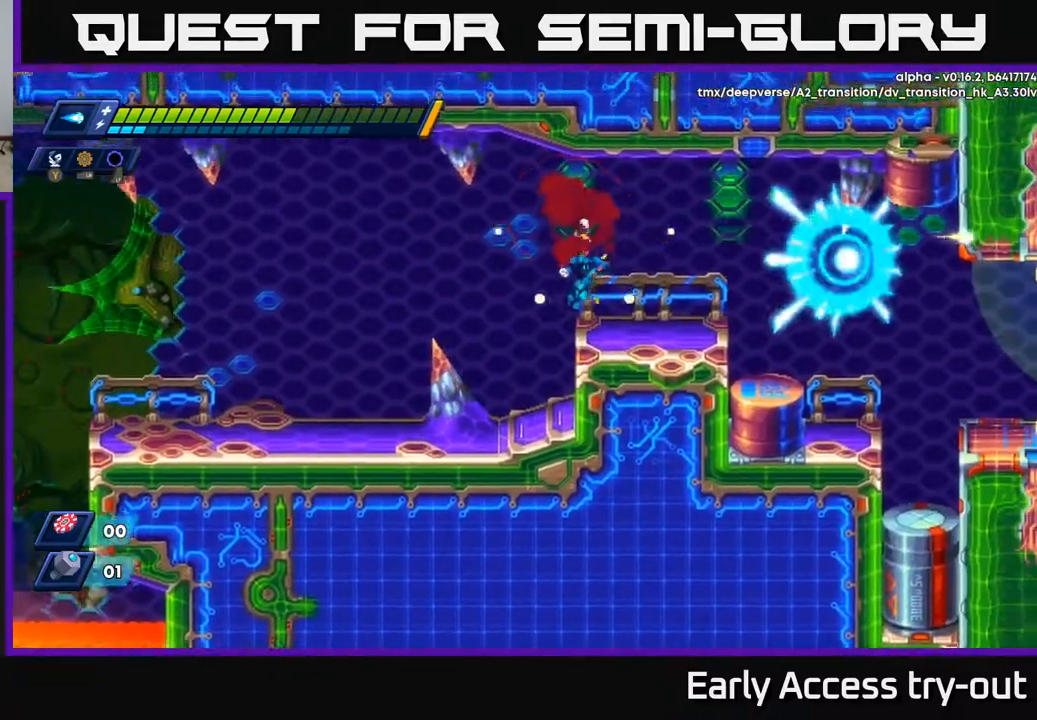
{"buttons": ["DPAD_RIGHT"], "right_stick": "center", "events": [[50, "A", "up"], [350, "A", "down"], [417, "A", "up"]]}
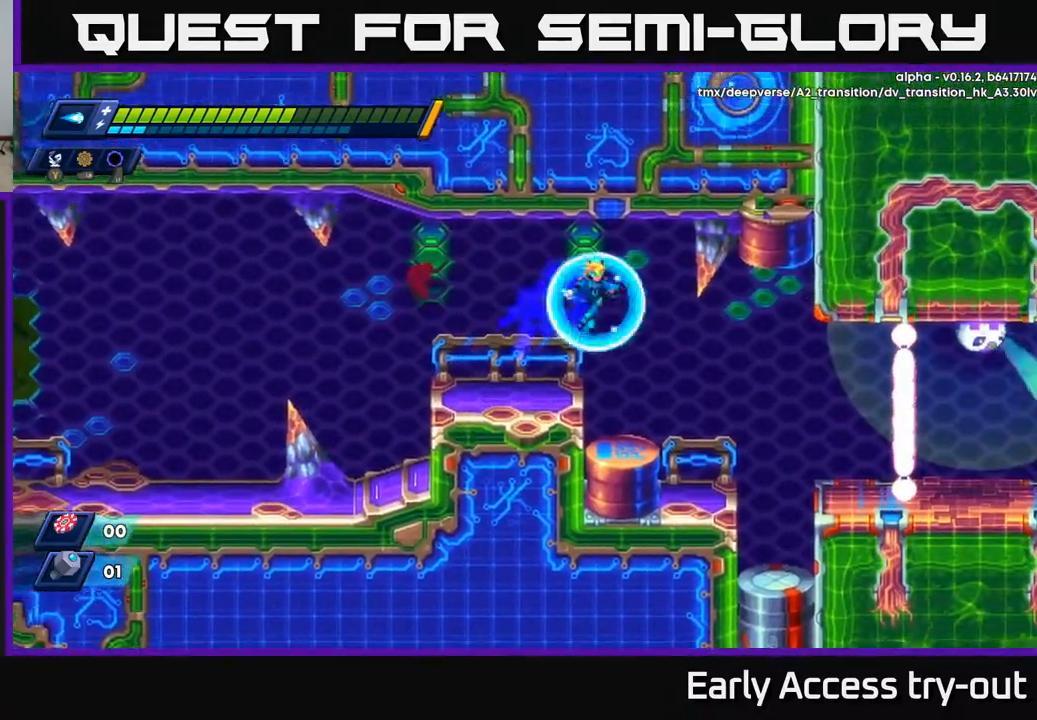
{"buttons": [], "right_stick": "center", "events": [[367, "A", "down"], [367, "X", "down"], [400, "DPAD_RIGHT", "up"], [450, "X", "up"], [467, "A", "up"]]}
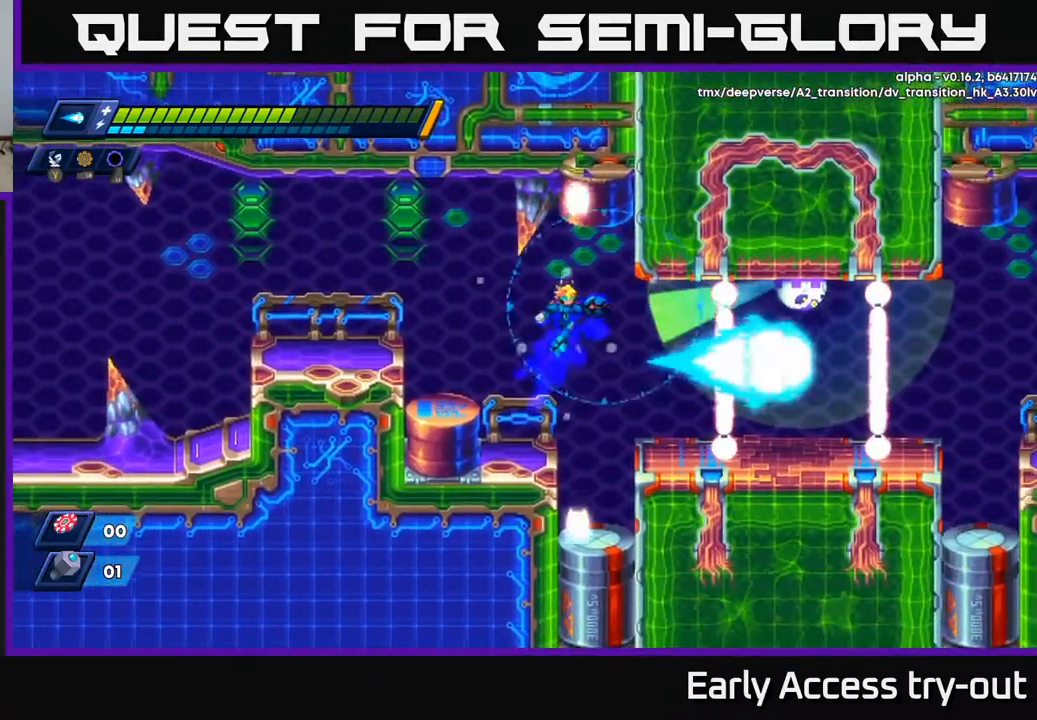
{"buttons": ["DPAD_RIGHT"], "right_stick": "center", "events": [[100, "X", "down"], [167, "X", "up"], [233, "X", "down"], [300, "X", "up"], [317, "DPAD_LEFT", "down"], [433, "DPAD_LEFT", "up"], [483, "DPAD_RIGHT", "down"]]}
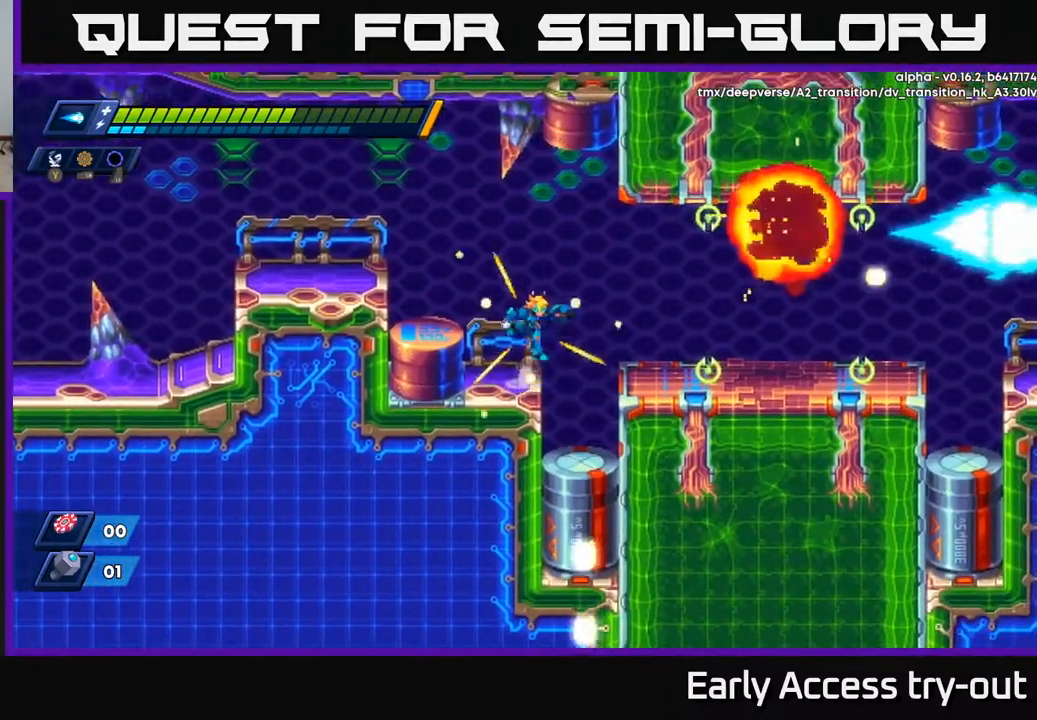
{"buttons": ["DPAD_RIGHT"], "right_stick": "center", "events": [[33, "A", "down"], [117, "A", "up"]]}
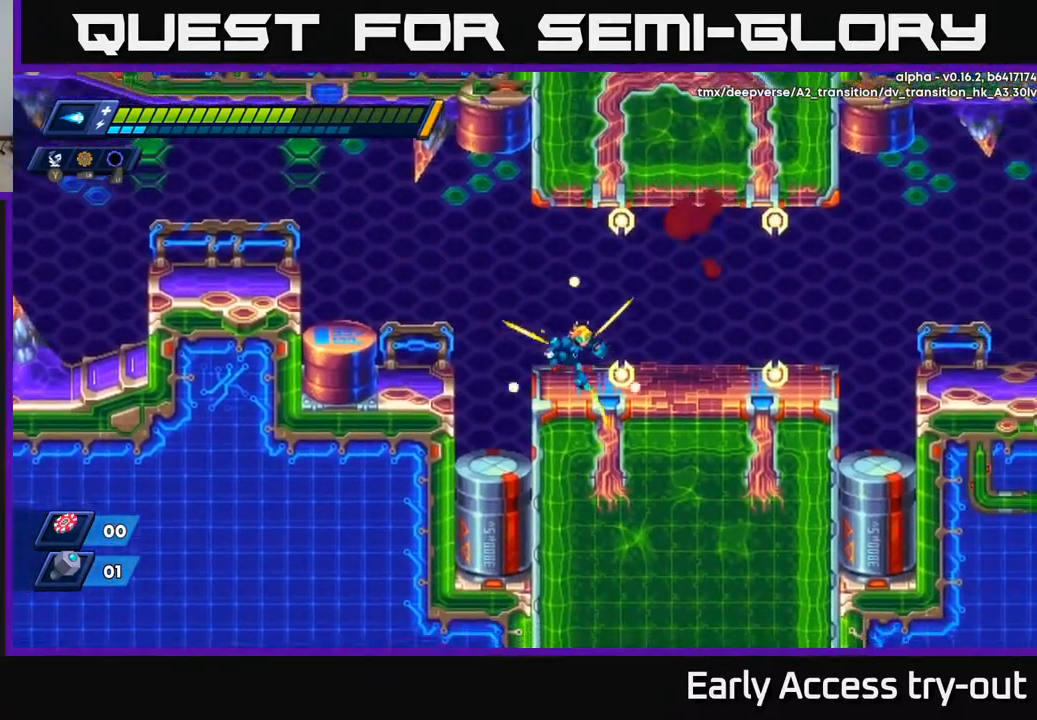
{"buttons": [], "right_stick": "center", "events": [[400, "DPAD_RIGHT", "up"]]}
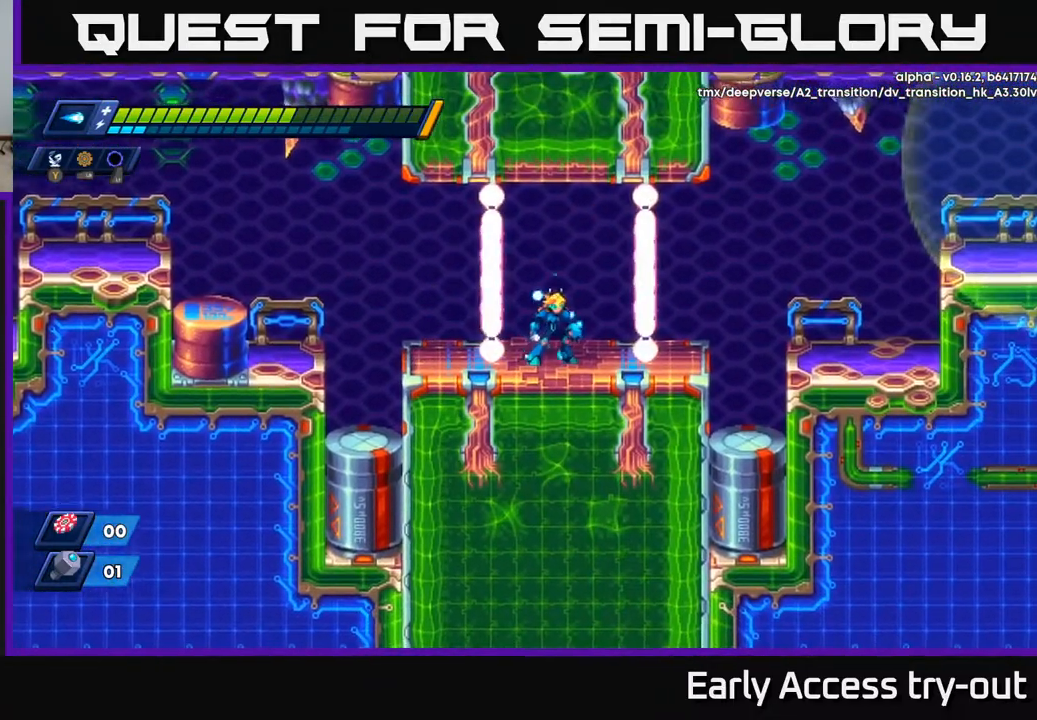
{"buttons": [], "right_stick": "center", "events": []}
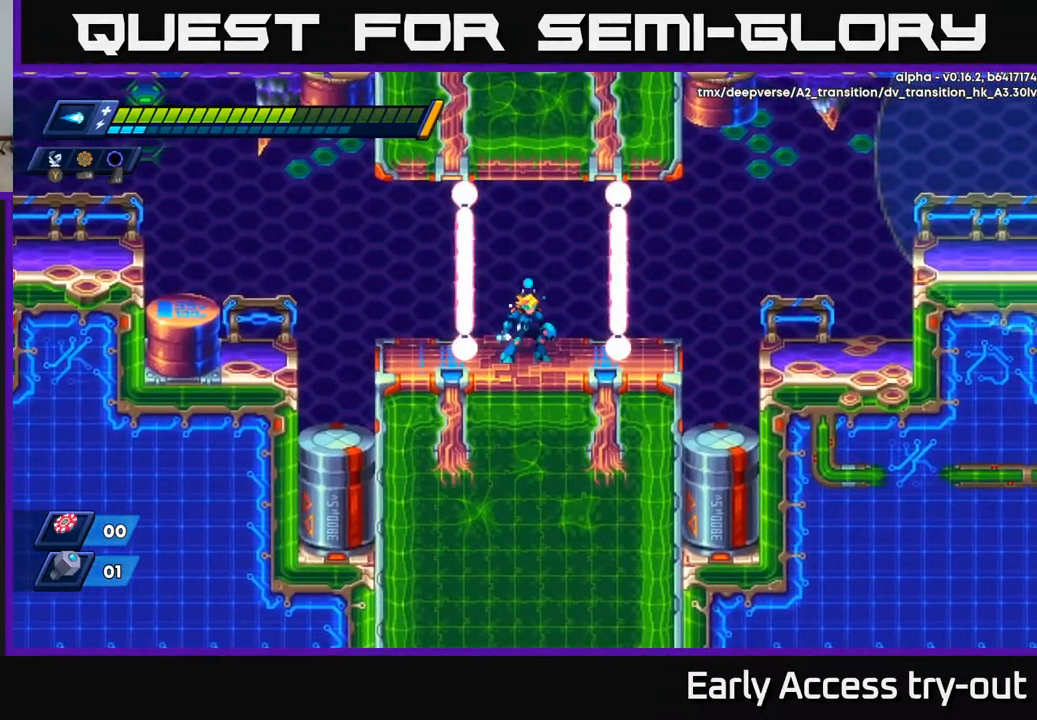
{"buttons": ["DPAD_RIGHT"], "right_stick": "center", "events": [[117, "DPAD_RIGHT", "down"], [200, "DPAD_RIGHT", "up"], [417, "DPAD_RIGHT", "down"]]}
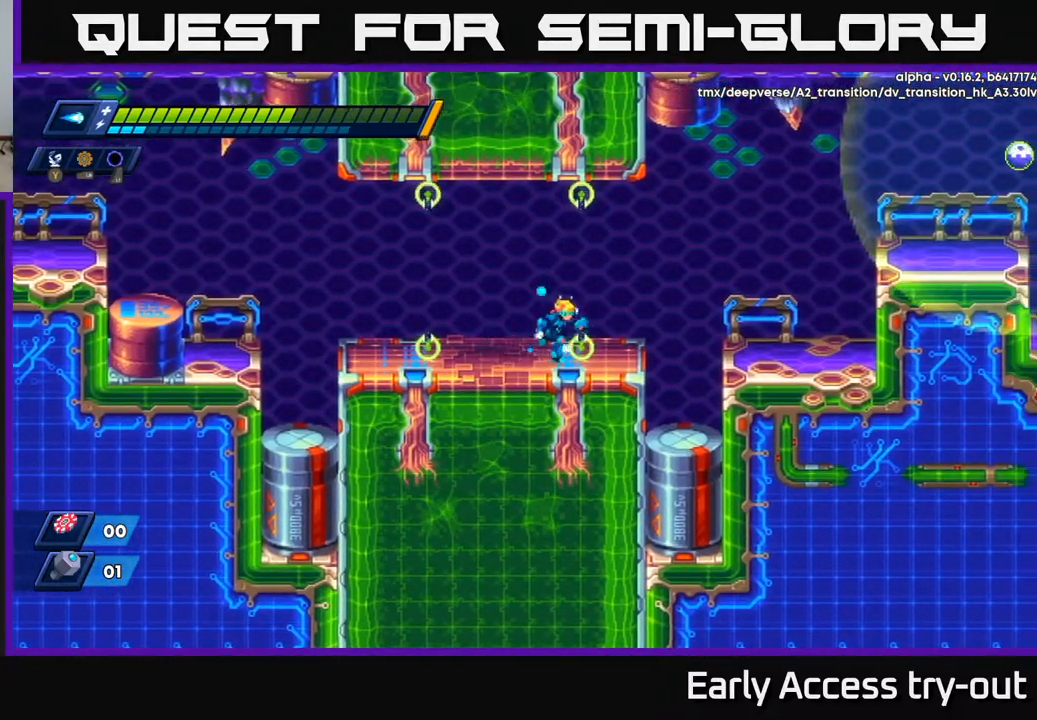
{"buttons": ["A", "DPAD_RIGHT"], "right_stick": "center", "events": [[300, "A", "down"]]}
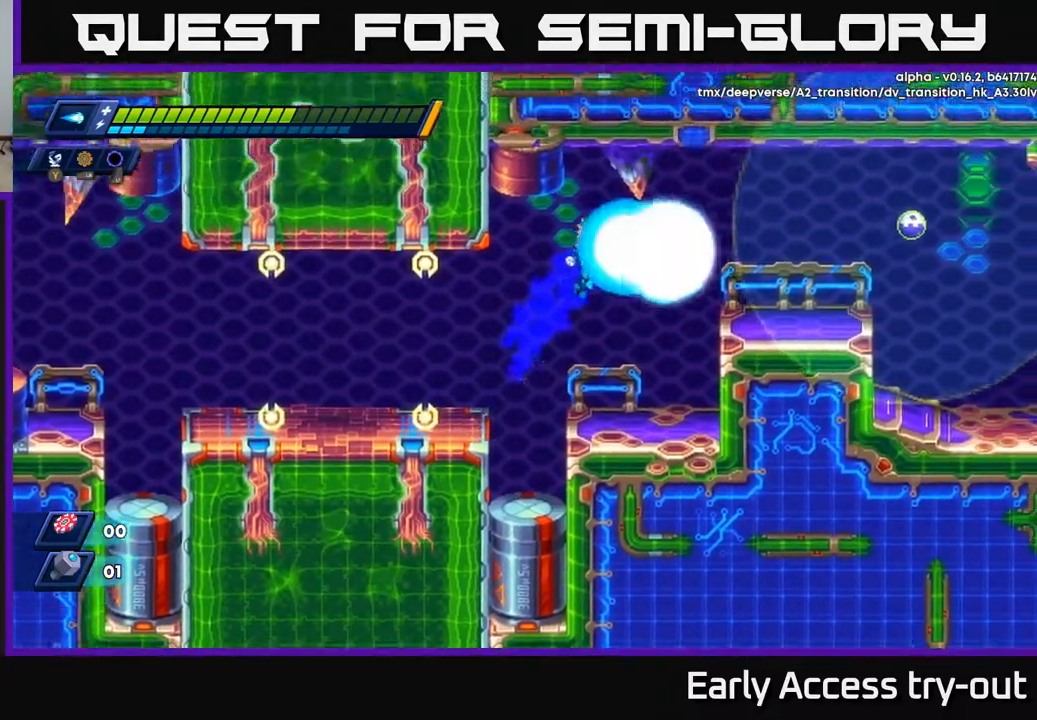
{"buttons": ["DPAD_RIGHT"], "right_stick": "center", "events": [[17, "DPAD_RIGHT", "up"], [50, "X", "down"], [100, "A", "up"], [117, "X", "up"], [167, "X", "down"], [250, "X", "up"], [317, "DPAD_RIGHT", "down"]]}
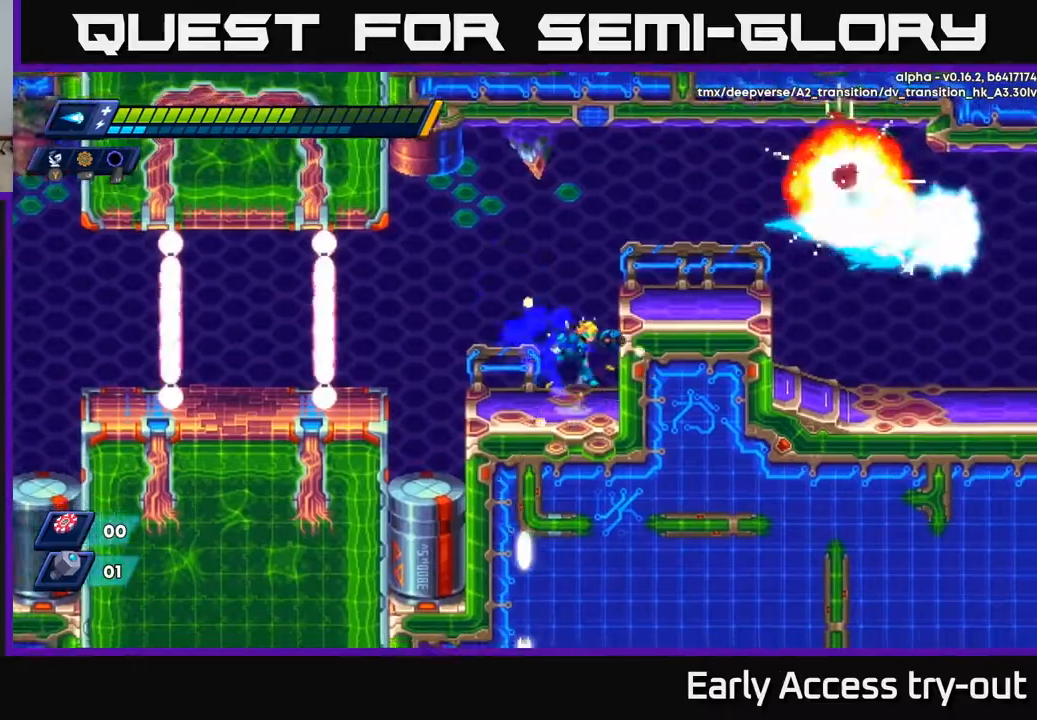
{"buttons": ["DPAD_RIGHT"], "right_stick": "center", "events": [[33, "A", "down"], [217, "A", "up"]]}
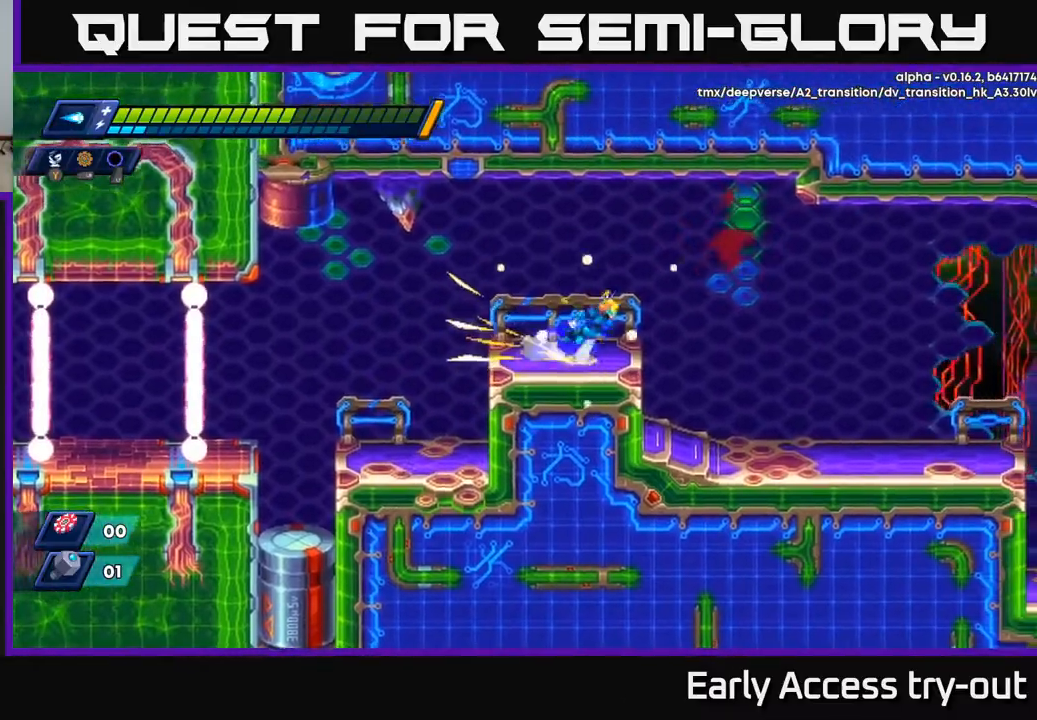
{"buttons": ["DPAD_RIGHT"], "right_stick": "center", "events": [[50, "A", "down"], [167, "A", "up"]]}
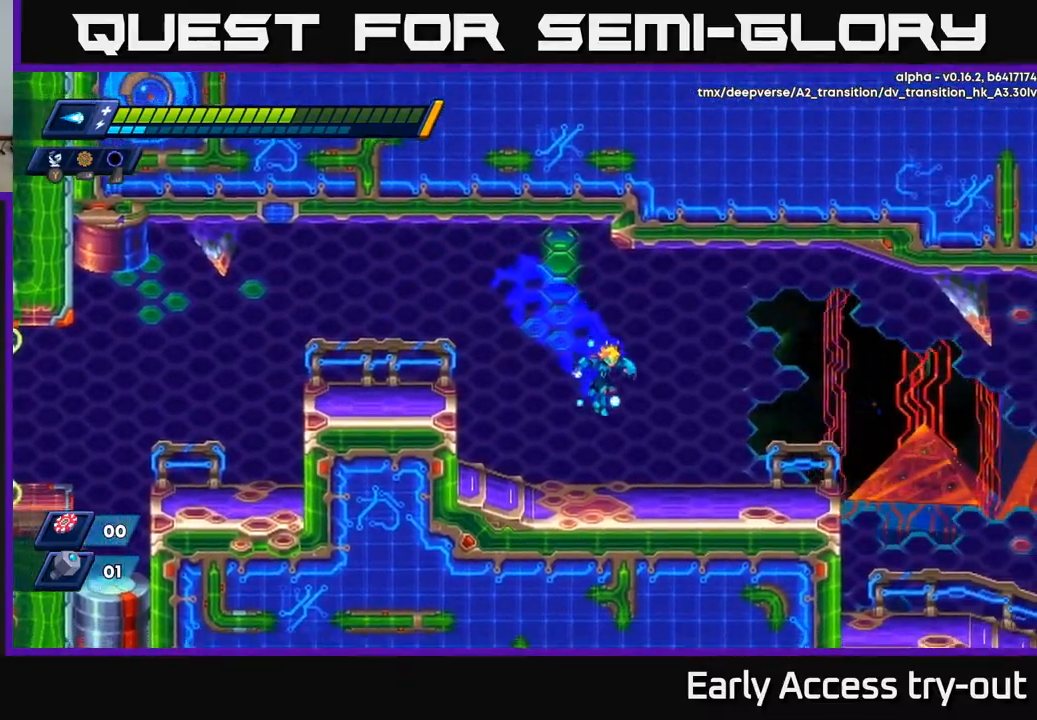
{"buttons": ["DPAD_RIGHT"], "right_stick": "center", "events": [[50, "A", "down"], [150, "A", "up"]]}
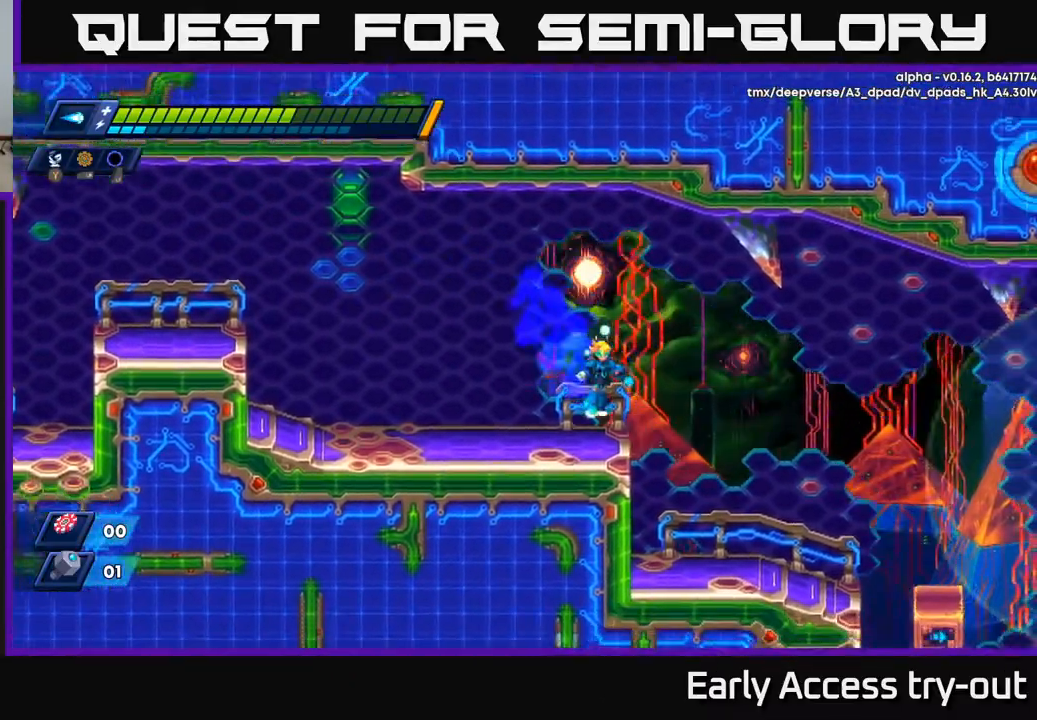
{"buttons": ["DPAD_DOWN", "DPAD_RIGHT"], "right_stick": "center", "events": [[17, "A", "down"], [83, "A", "up"], [400, "A", "down"], [450, "DPAD_DOWN", "down"], [467, "A", "up"]]}
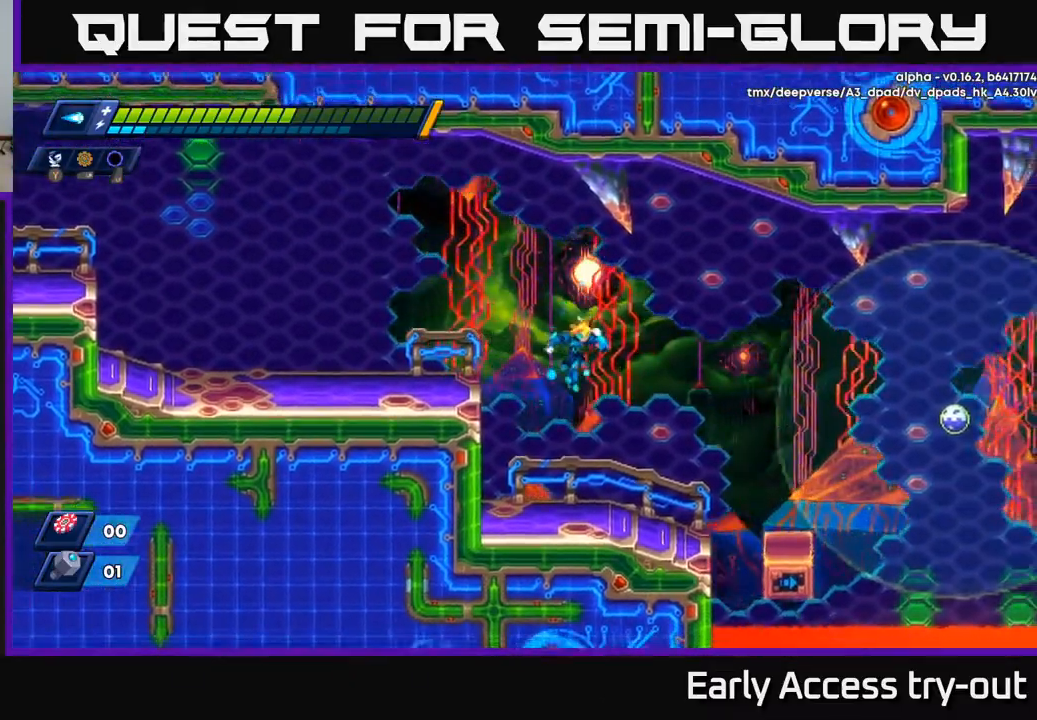
{"buttons": ["A", "X", "DPAD_RIGHT"], "right_stick": "center", "events": [[50, "DPAD_DOWN", "up"], [400, "A", "down"], [500, "X", "down"]]}
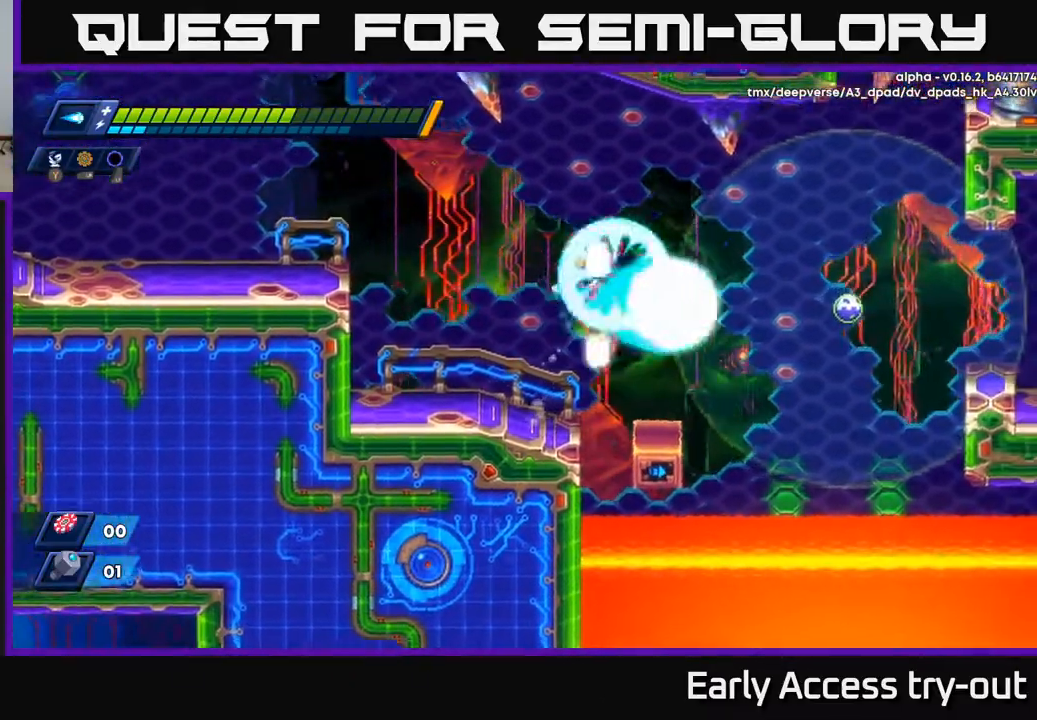
{"buttons": ["DPAD_RIGHT"], "right_stick": "center", "events": [[50, "DPAD_RIGHT", "up"], [67, "A", "up"], [83, "X", "up"], [200, "DPAD_LEFT", "down"], [400, "DPAD_LEFT", "up"], [467, "DPAD_RIGHT", "down"]]}
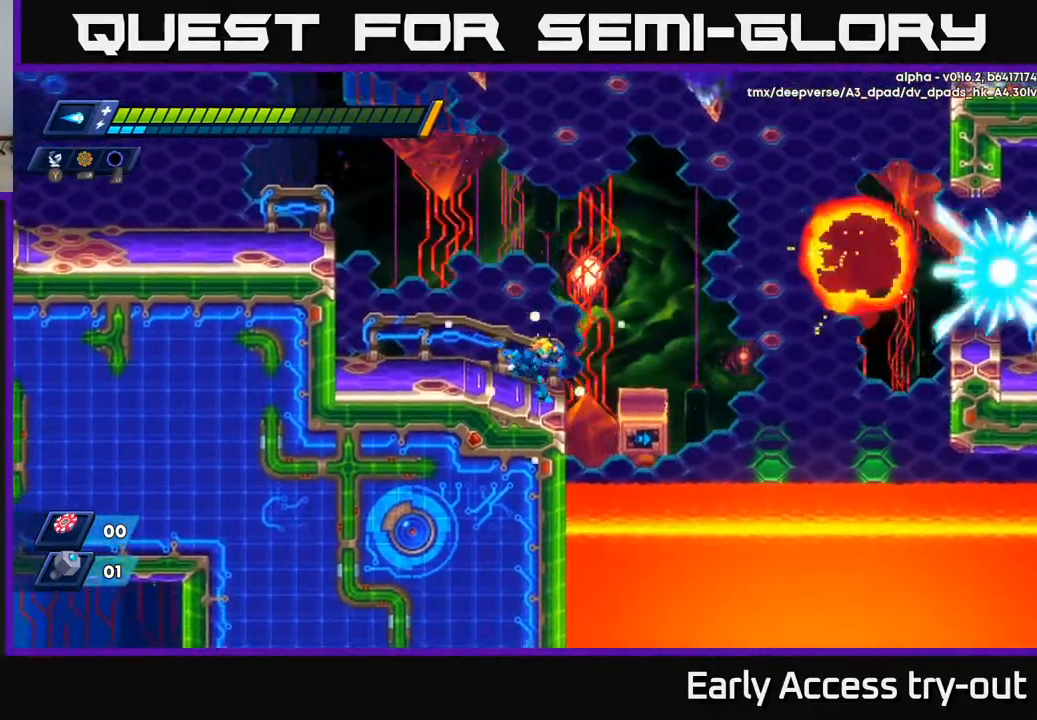
{"buttons": ["DPAD_RIGHT"], "right_stick": "center", "events": [[133, "A", "down"], [467, "A", "up"]]}
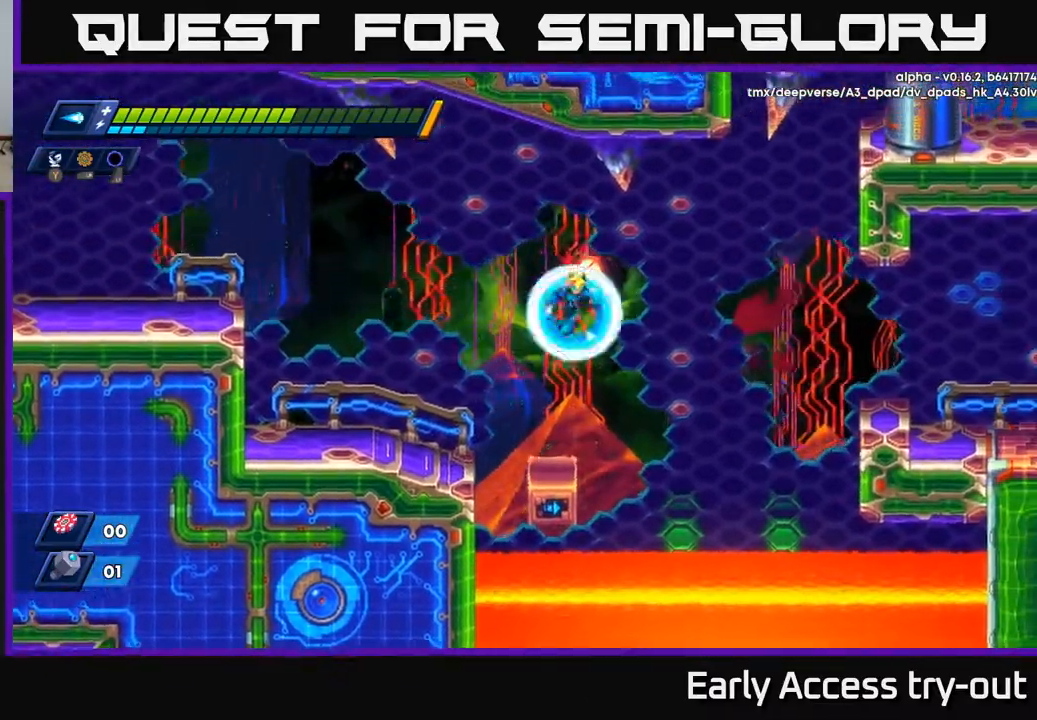
{"buttons": ["DPAD_RIGHT"], "right_stick": "center", "events": [[83, "A", "down"], [283, "A", "up"]]}
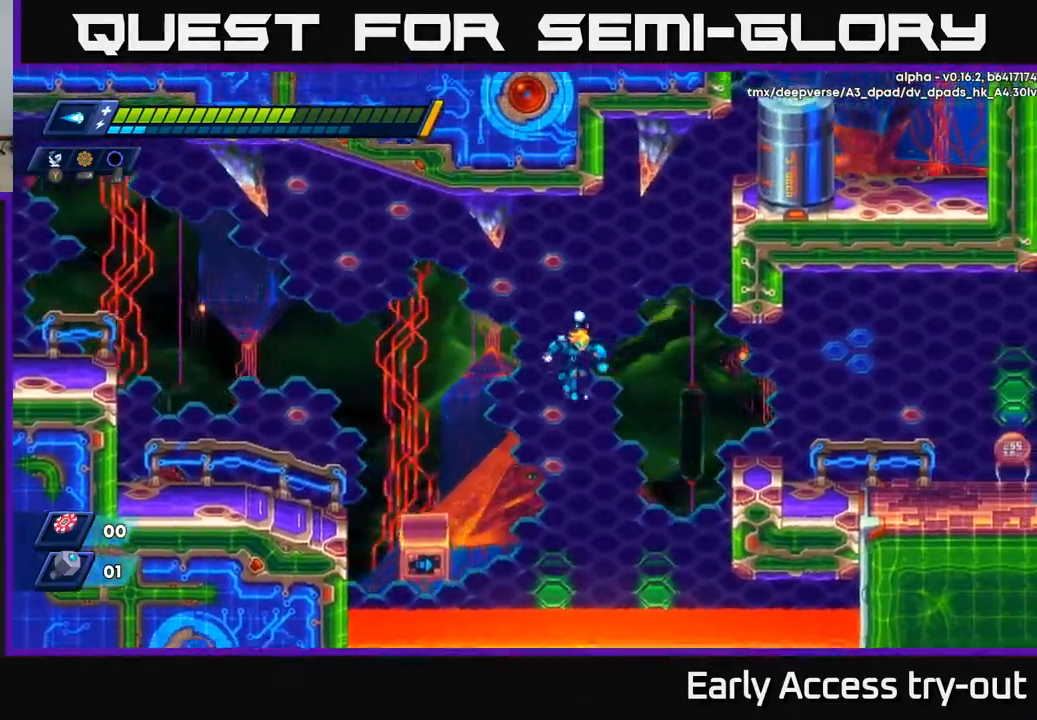
{"buttons": ["A", "DPAD_RIGHT"], "right_stick": "center", "events": [[167, "A", "down"]]}
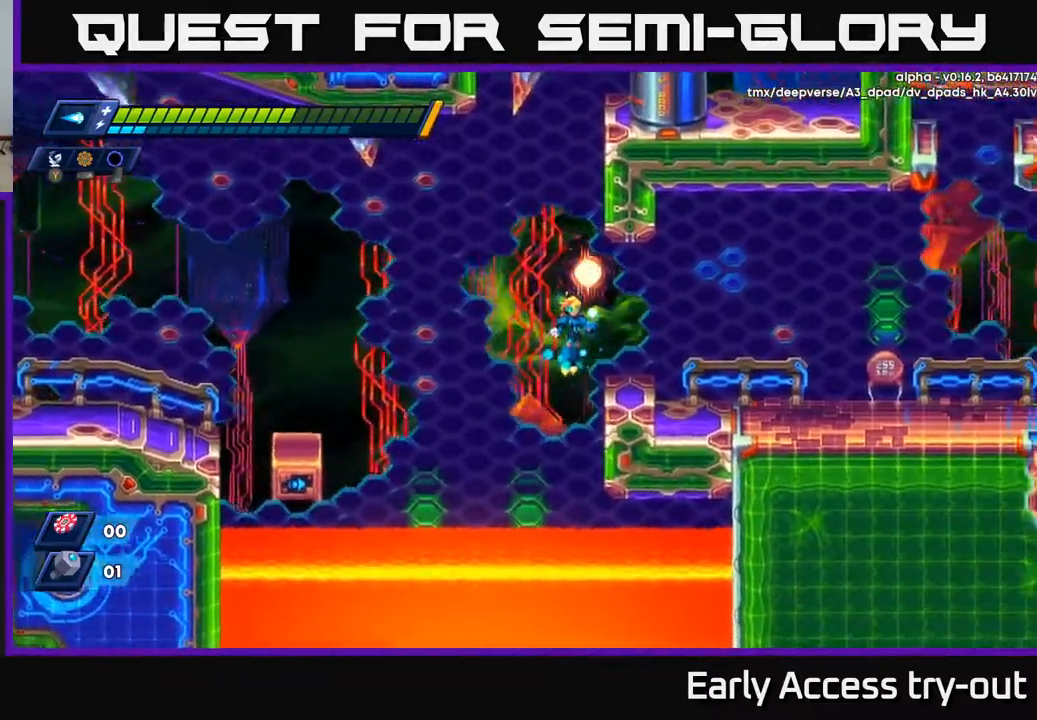
{"buttons": ["DPAD_RIGHT"], "right_stick": "center", "events": [[133, "A", "up"]]}
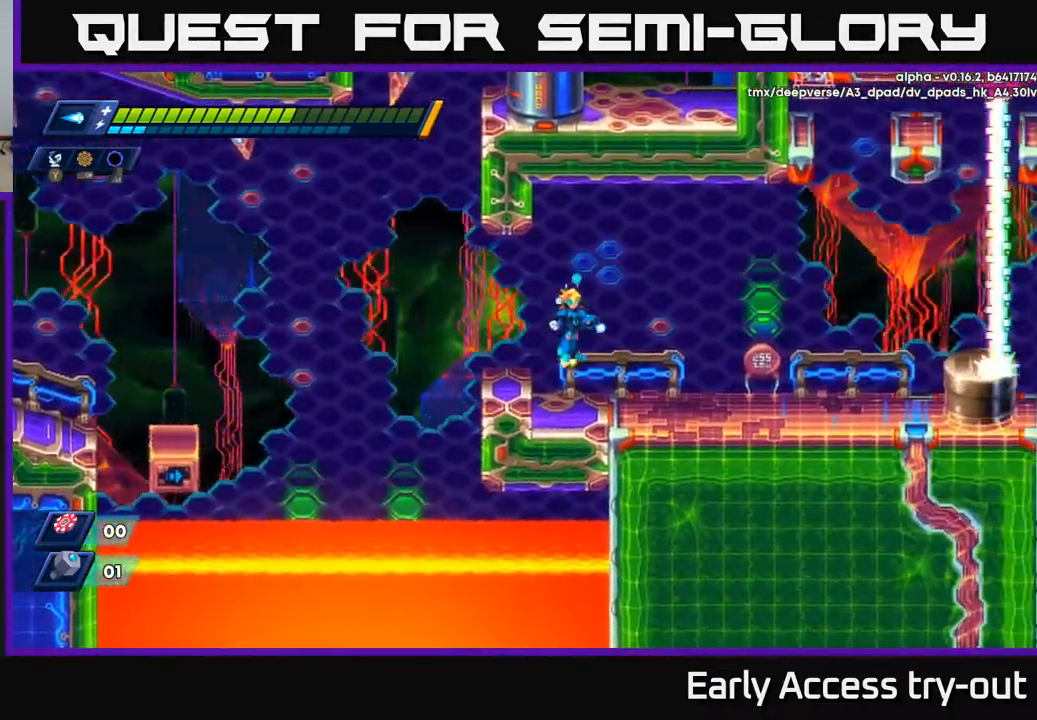
{"buttons": ["A", "DPAD_RIGHT"], "right_stick": "center", "events": [[383, "A", "down"]]}
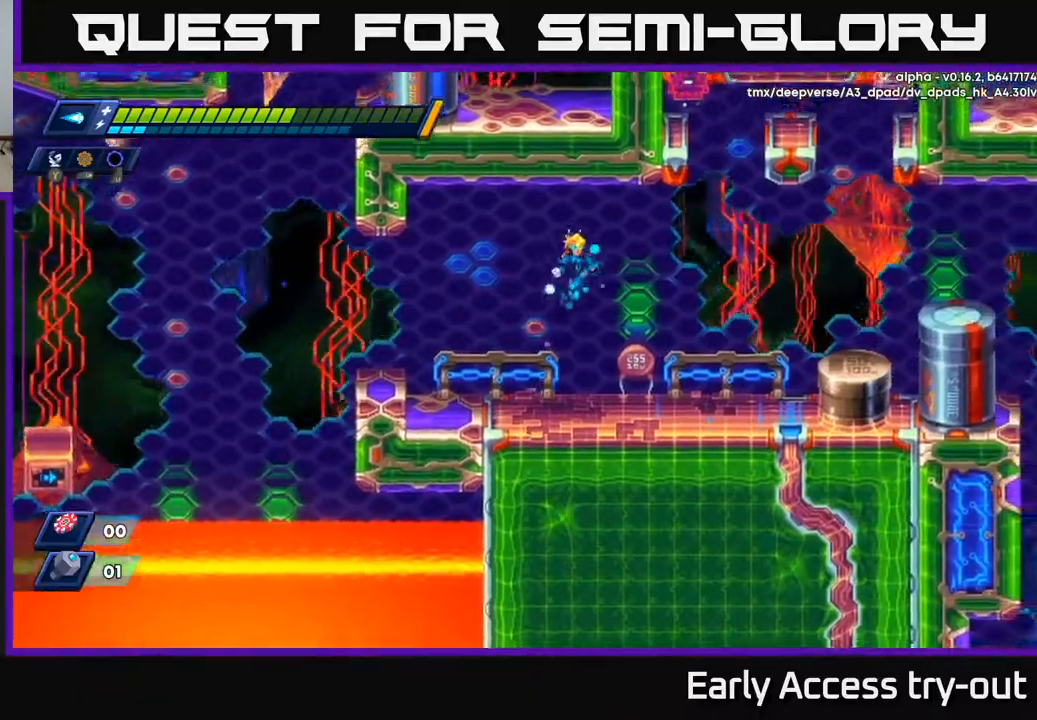
{"buttons": ["DPAD_RIGHT"], "right_stick": "center", "events": [[150, "A", "up"], [267, "DPAD_RIGHT", "up"], [450, "DPAD_RIGHT", "down"]]}
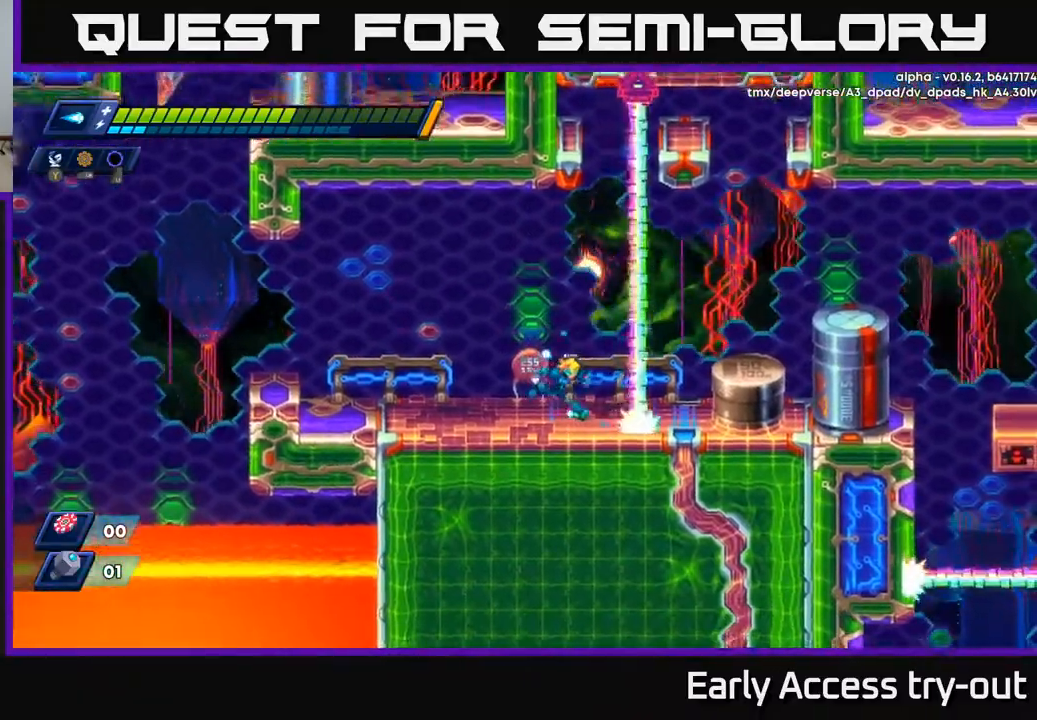
{"buttons": [], "right_stick": "center", "events": [[67, "DPAD_RIGHT", "up"], [300, "DPAD_RIGHT", "down"], [400, "DPAD_RIGHT", "up"]]}
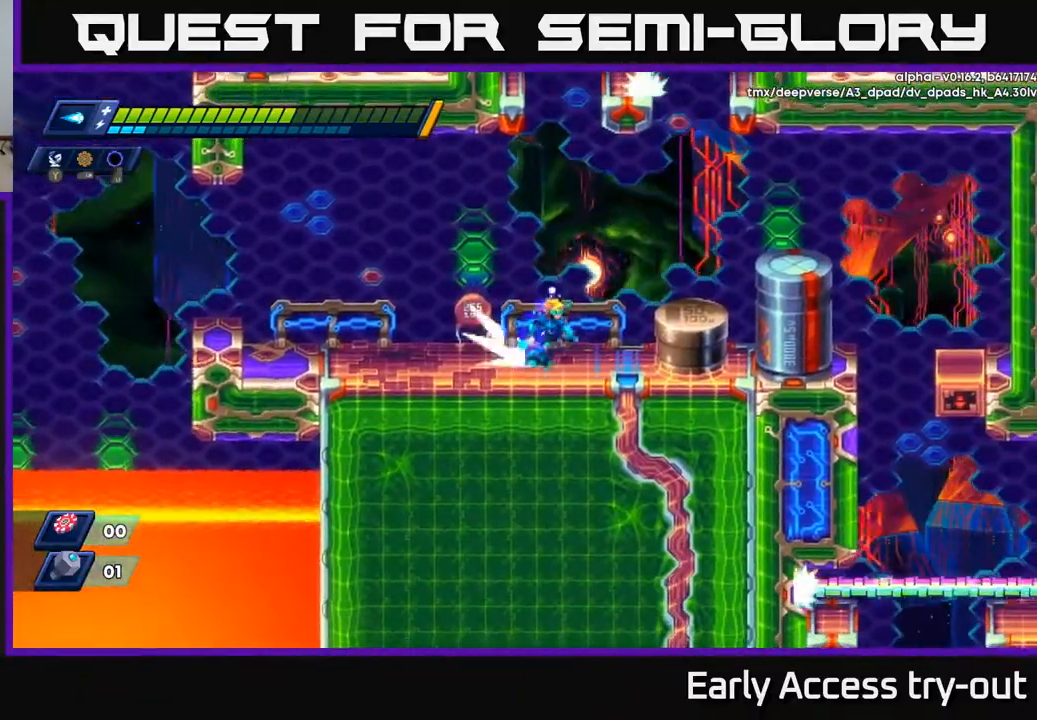
{"buttons": [], "right_stick": "center", "events": [[33, "DPAD_RIGHT", "down"], [267, "DPAD_RIGHT", "up"]]}
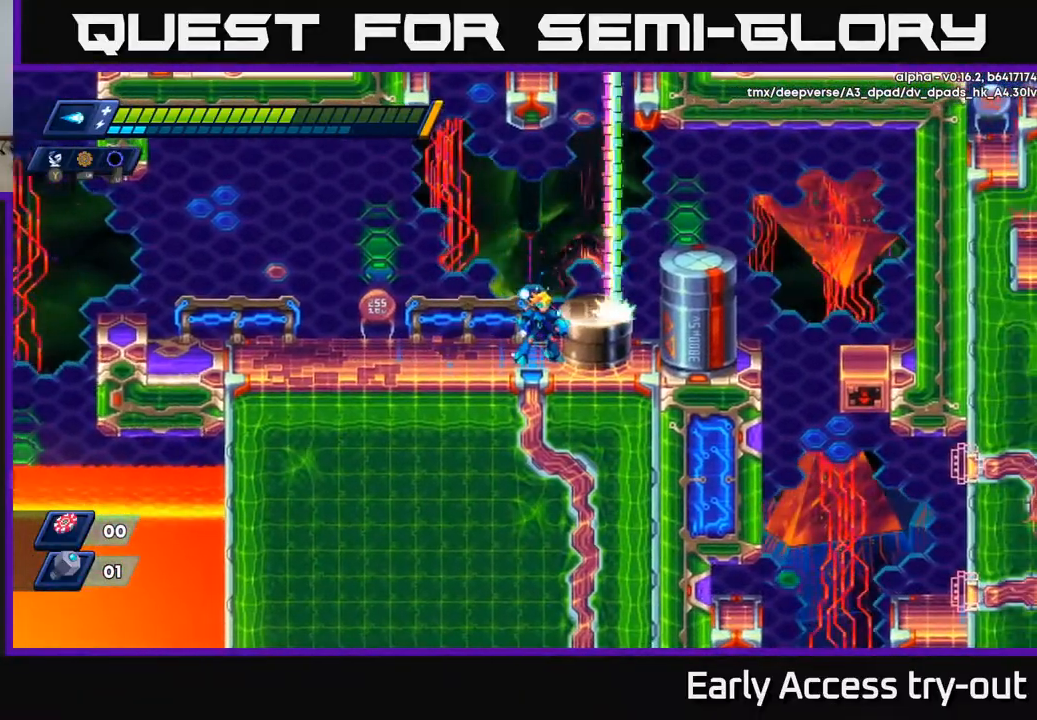
{"buttons": ["A", "DPAD_RIGHT"], "right_stick": "center", "events": [[167, "A", "down"], [217, "DPAD_RIGHT", "down"]]}
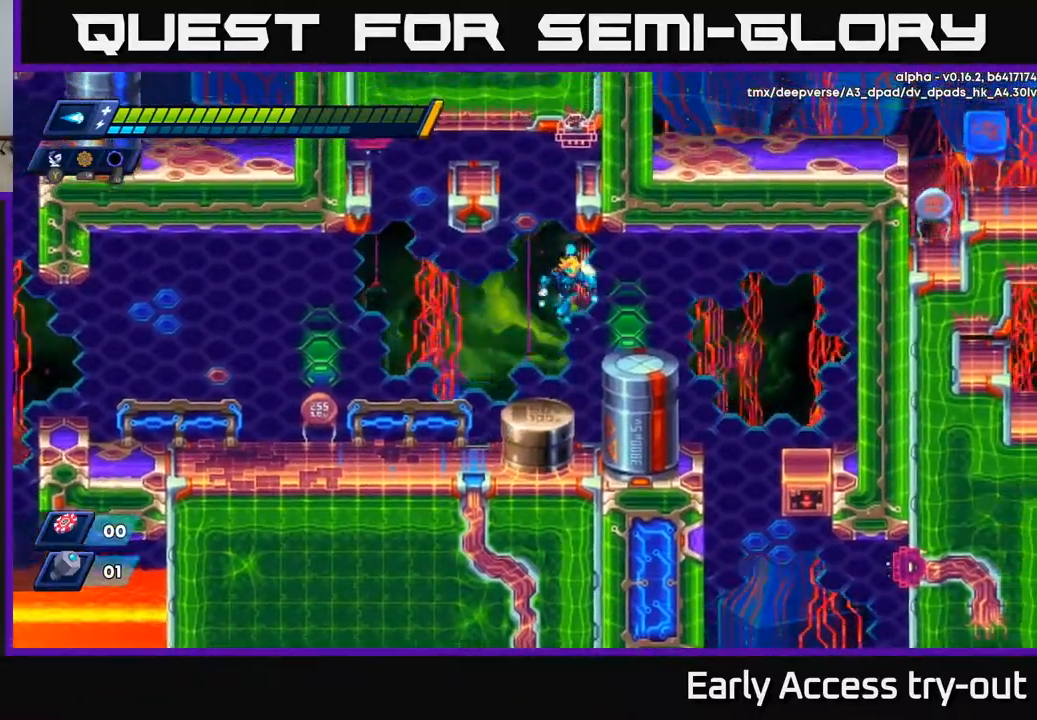
{"buttons": ["DPAD_RIGHT"], "right_stick": "center", "events": [[83, "A", "up"]]}
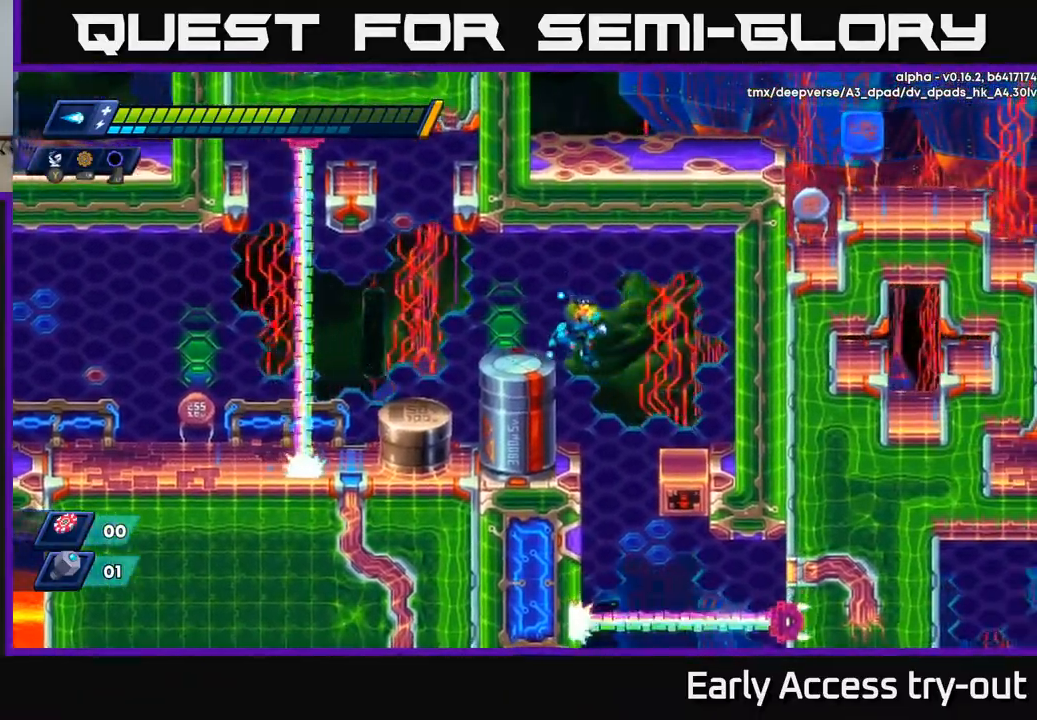
{"buttons": ["DPAD_RIGHT"], "right_stick": "center", "events": []}
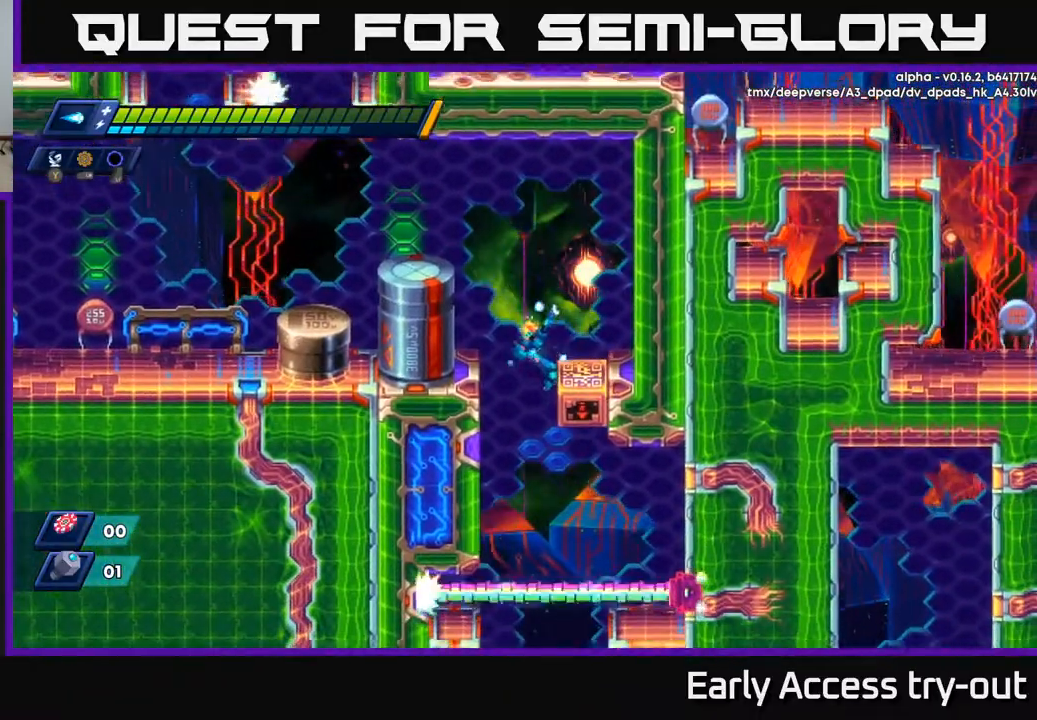
{"buttons": [], "right_stick": "center", "events": [[33, "DPAD_RIGHT", "up"], [233, "DPAD_LEFT", "down"], [333, "DPAD_LEFT", "up"]]}